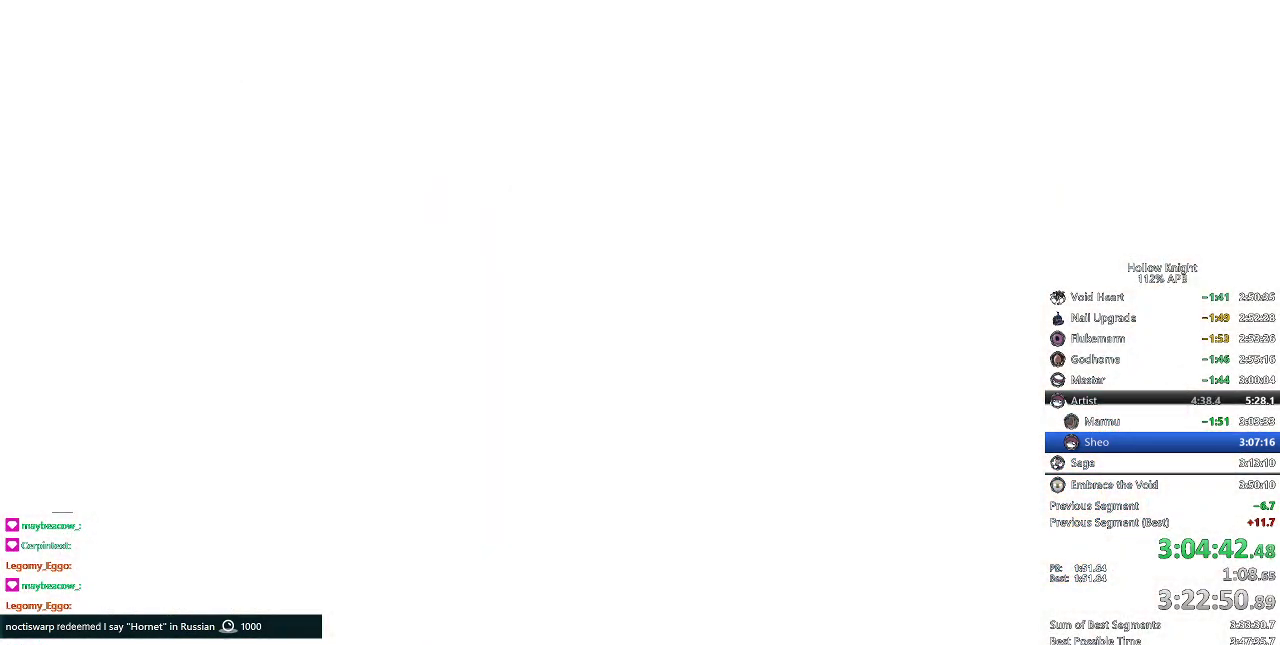
Gameplay with keyboard; each line is a JSON object with the keys held at the frame after it. "events" lists presses ("down") and releases ("up") of "cdash", "dash", "dnail", "down", "heal", "inv", "jump", "left", "nail", "right", "spell" and "up" between this image and that frame as [ms after this image, input, new state], when the widget could be followed in between. No other keys are recorded. Mouse input is not recorded. Key names are as the overlay labels them; some are game actions (e.g. jump) rather than physical keys.
{"keys": ["right"], "events": [[417, "right", "down"]]}
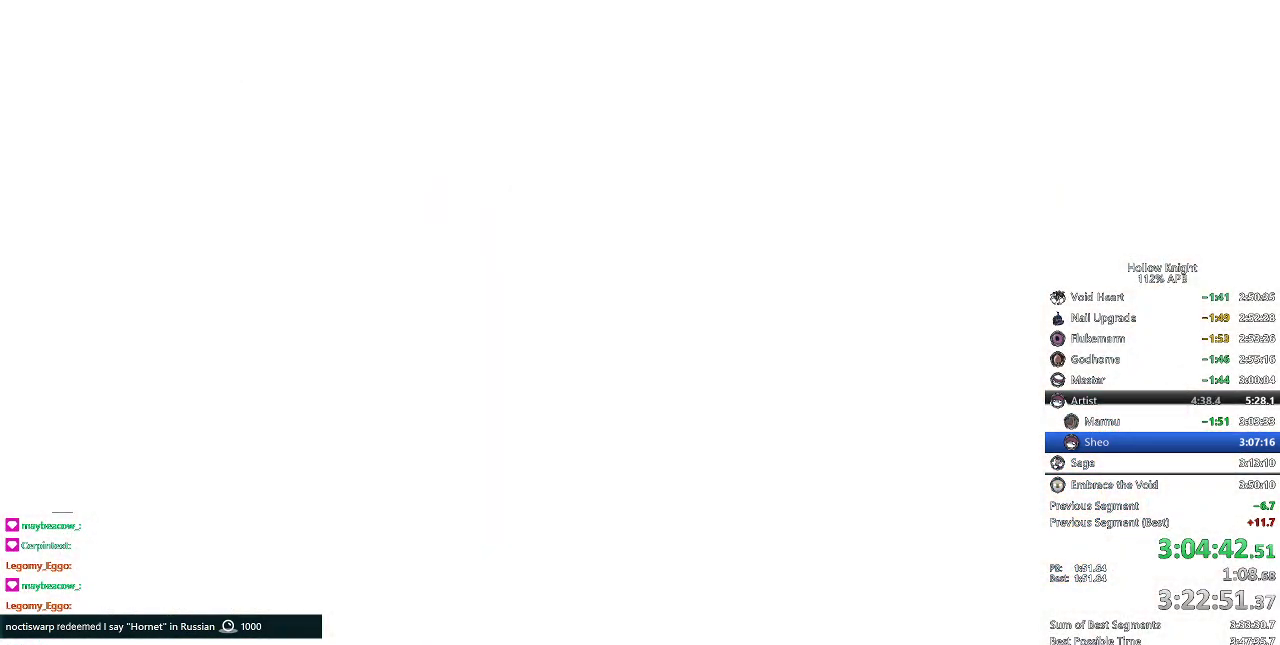
{"keys": ["left"], "events": [[16, "right", "up"], [200, "left", "down"], [267, "down", "down"], [367, "left", "up"], [367, "right", "down"], [400, "down", "up"], [433, "right", "up"], [500, "left", "down"]]}
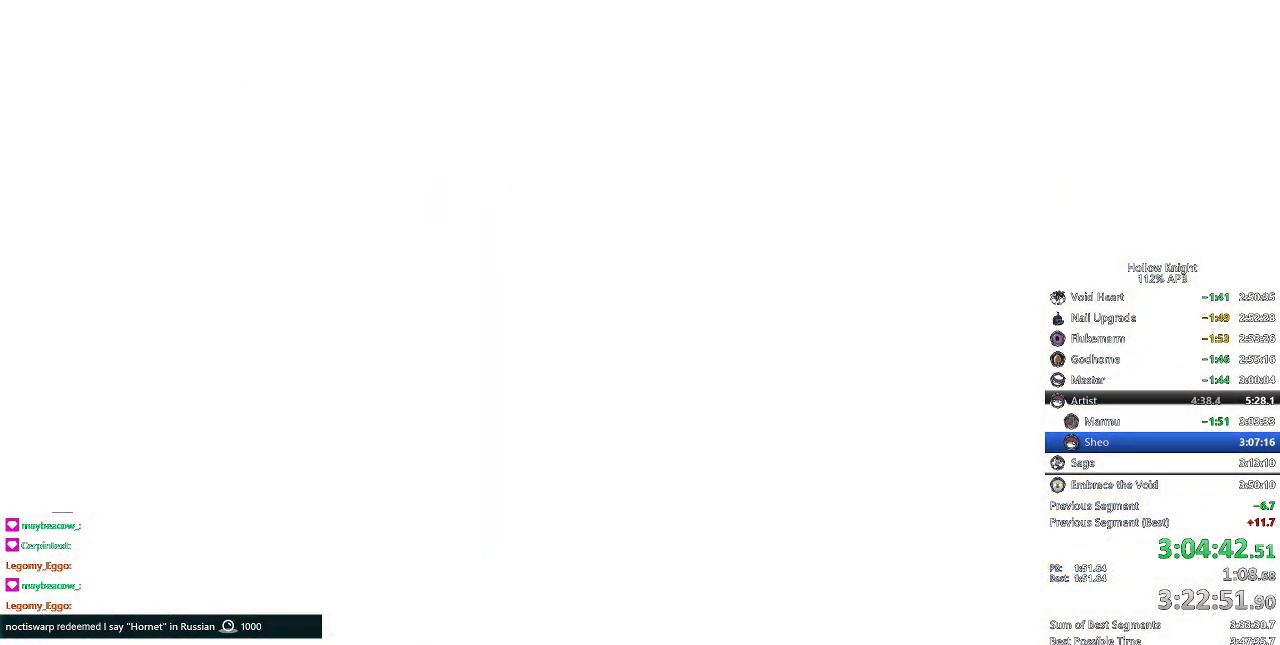
{"keys": ["down"], "events": [[67, "left", "up"], [67, "right", "down"], [117, "right", "up"], [234, "right", "down"], [417, "down", "down"], [417, "left", "down"], [417, "right", "up"], [467, "left", "up"]]}
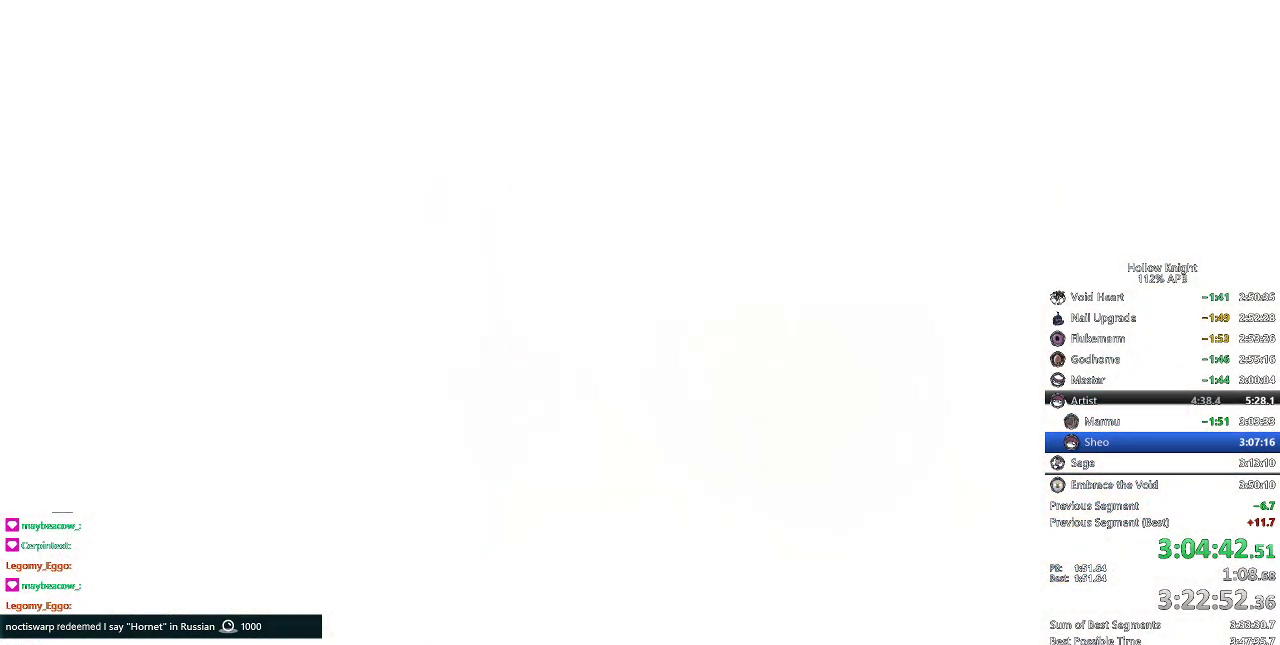
{"keys": [], "events": [[16, "down", "up"], [16, "right", "down"], [100, "right", "up"], [200, "right", "down"], [283, "right", "up"], [333, "right", "down"], [417, "right", "up"]]}
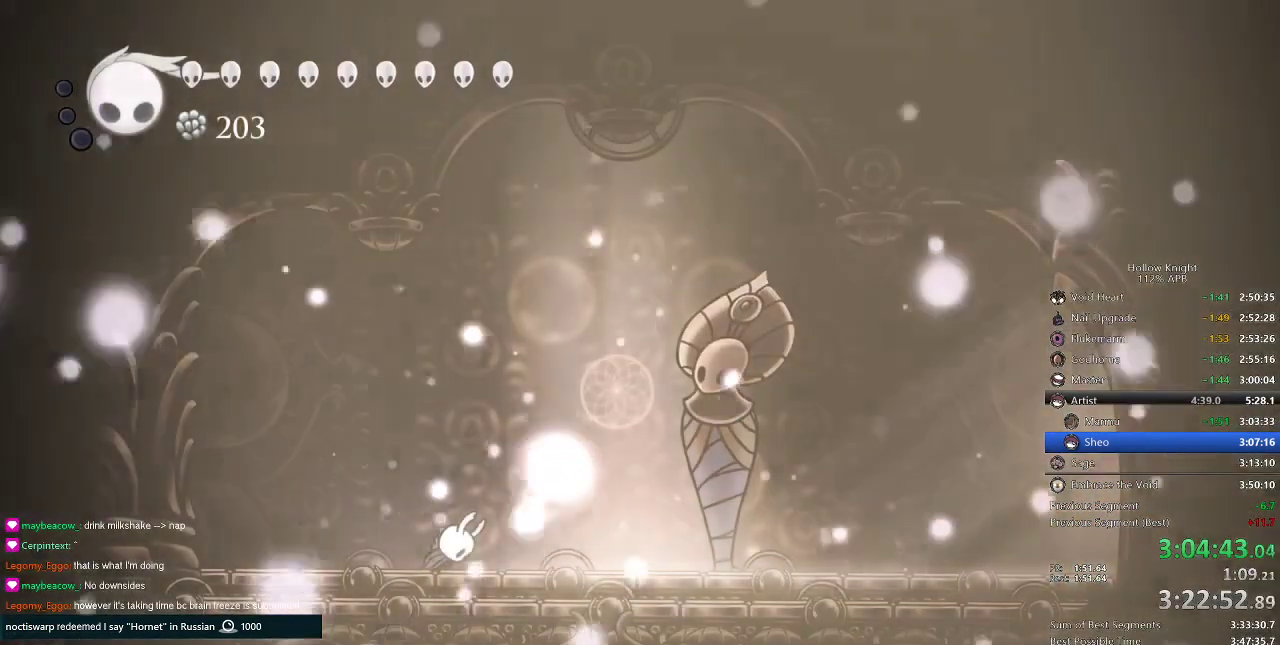
{"keys": ["right"], "events": [[150, "right", "down"], [250, "right", "up"], [334, "right", "down"]]}
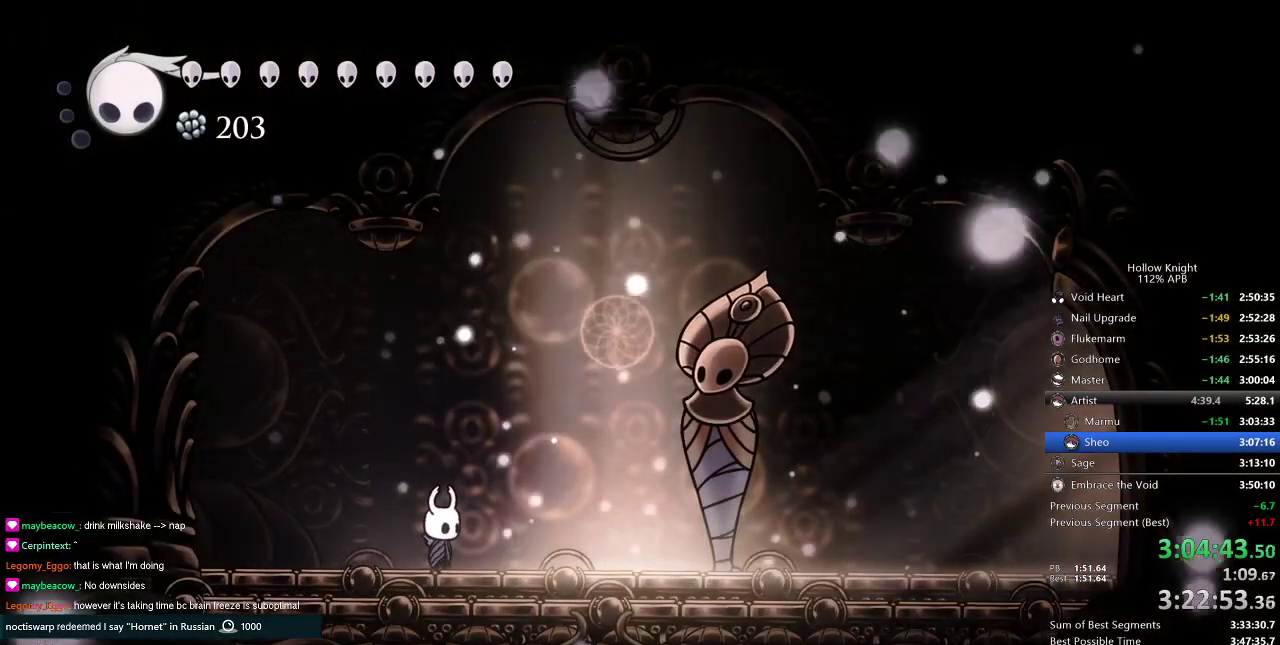
{"keys": ["right"], "events": [[250, "jump", "down"], [284, "dash", "down"], [317, "jump", "up"], [417, "dash", "up"]]}
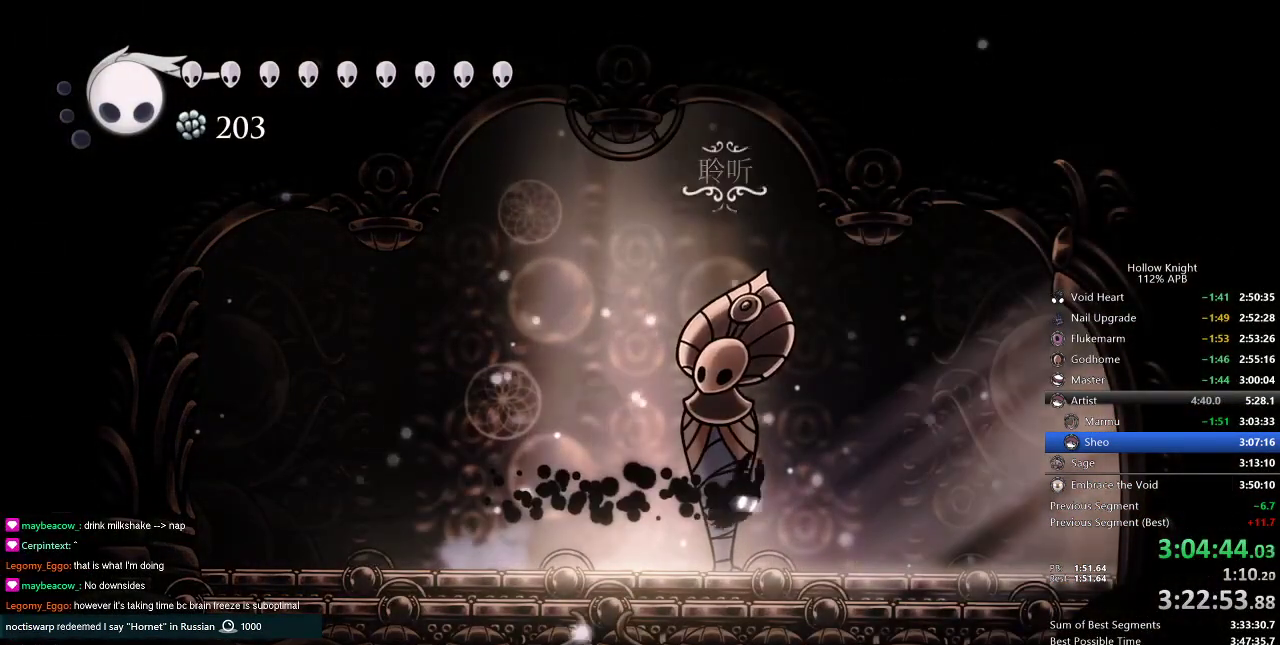
{"keys": ["dash", "right"], "events": [[284, "jump", "down"], [384, "dash", "down"], [484, "jump", "up"]]}
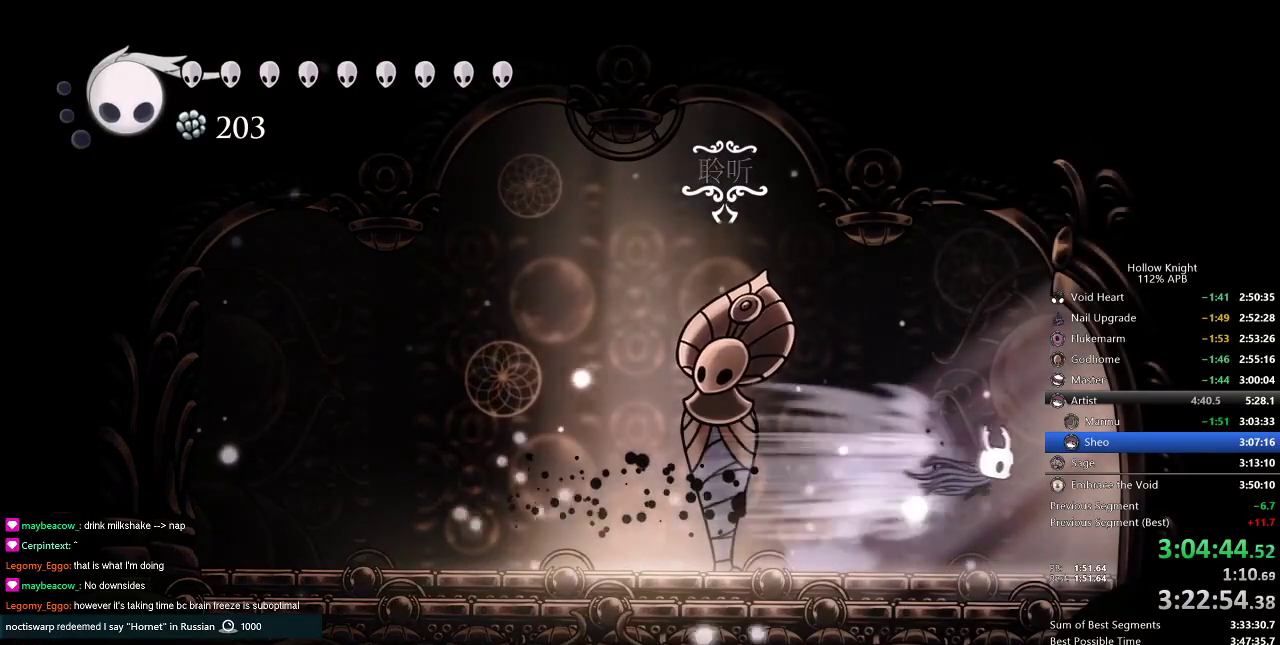
{"keys": ["right"], "events": [[83, "dash", "up"], [317, "dash", "down"], [450, "dash", "up"]]}
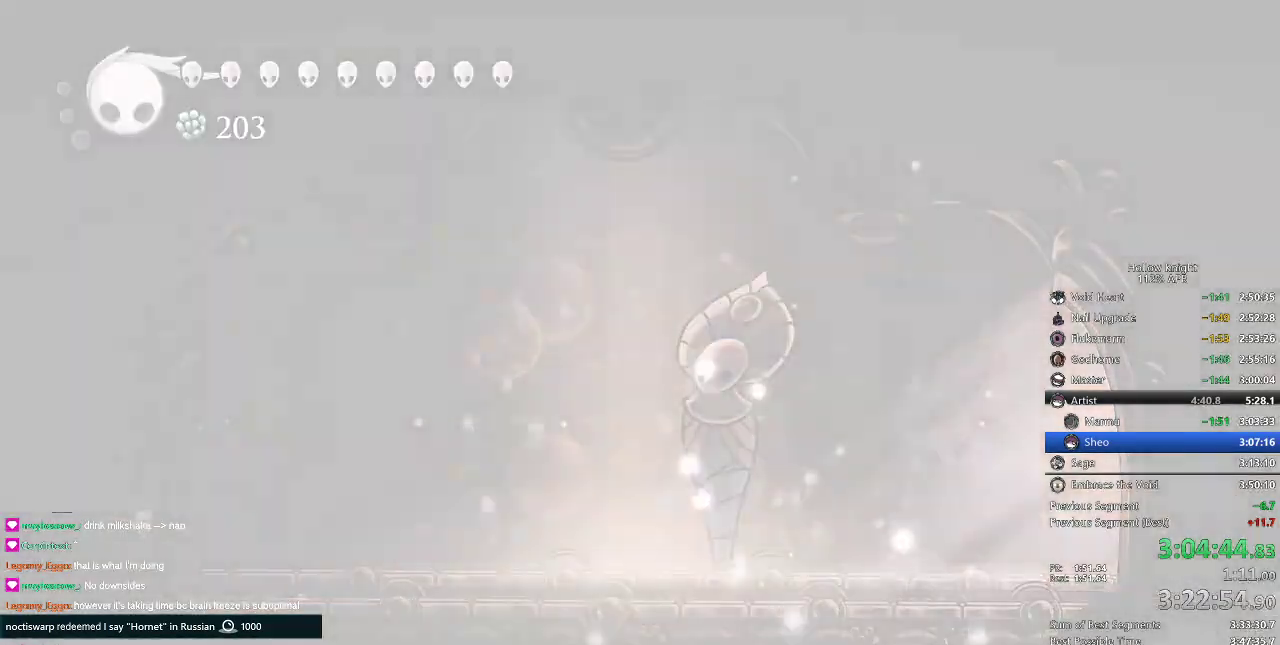
{"keys": ["right"], "events": []}
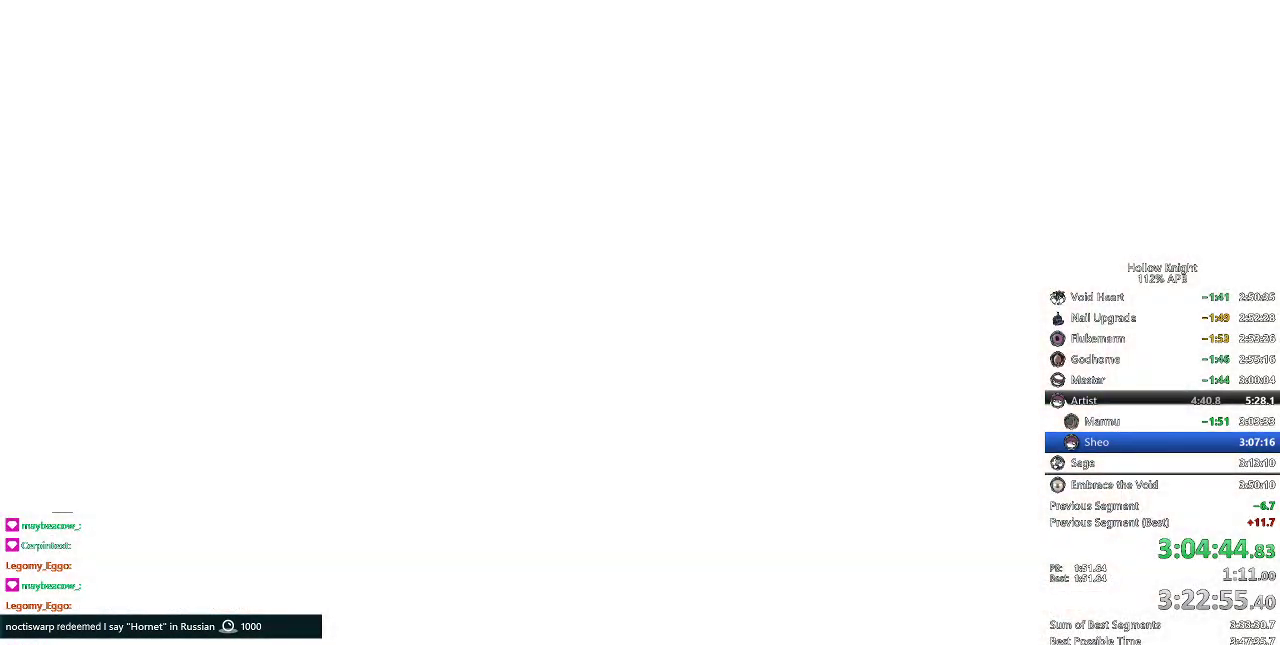
{"keys": ["right"], "events": []}
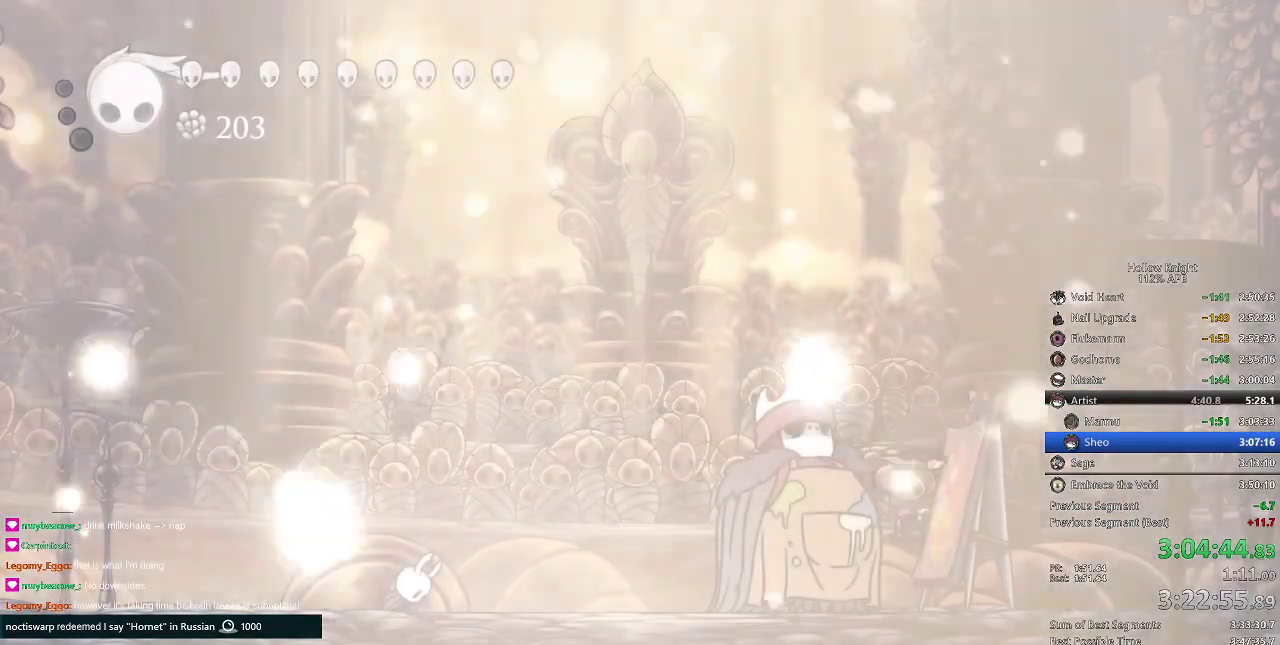
{"keys": ["right"], "events": []}
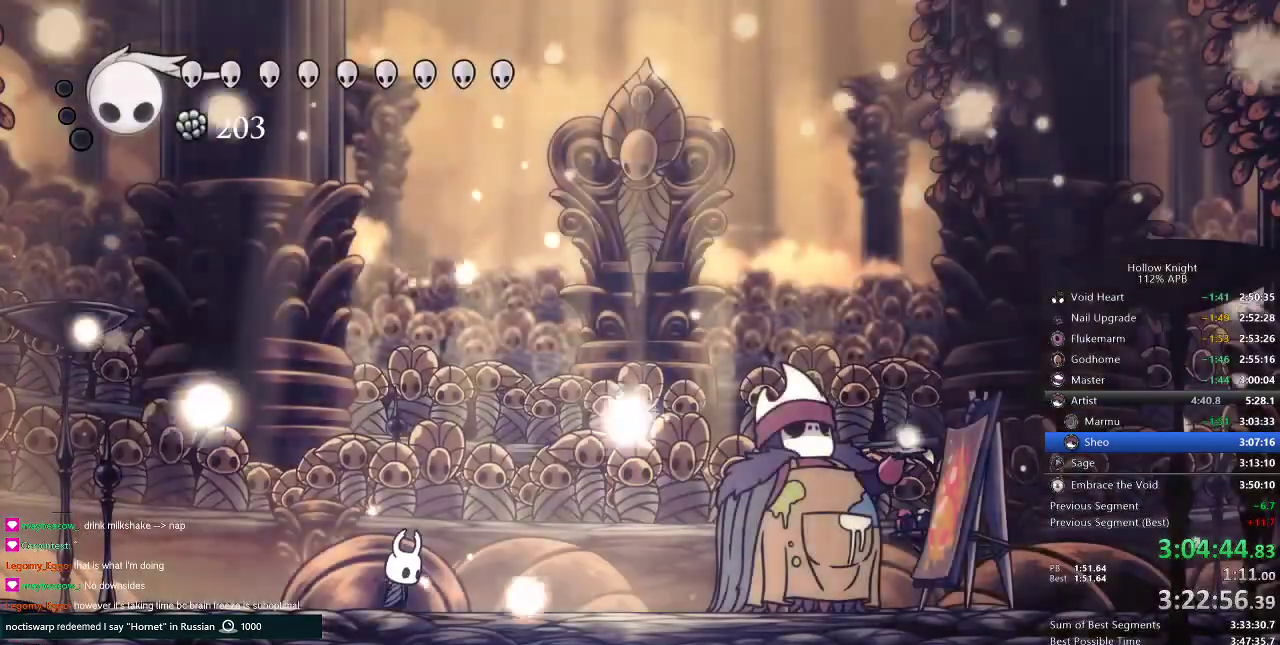
{"keys": [], "events": [[350, "dash", "down"], [400, "dash", "up"], [500, "right", "up"]]}
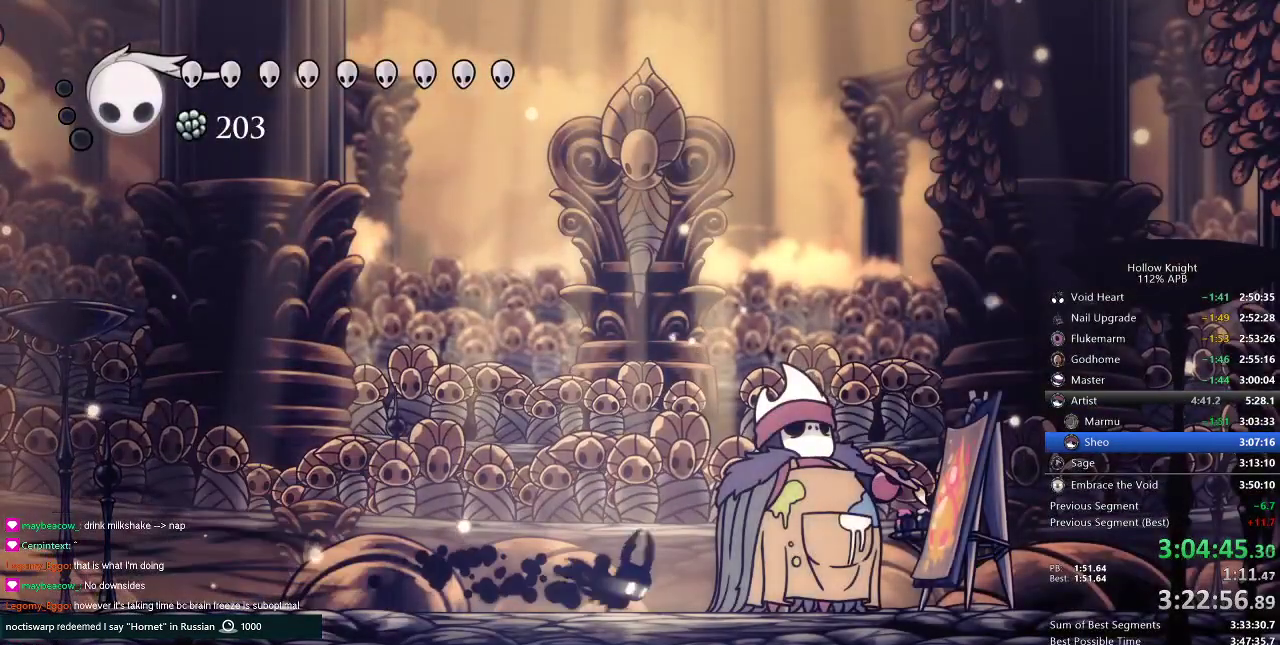
{"keys": ["right"], "events": [[284, "left", "down"], [501, "left", "up"], [501, "right", "down"]]}
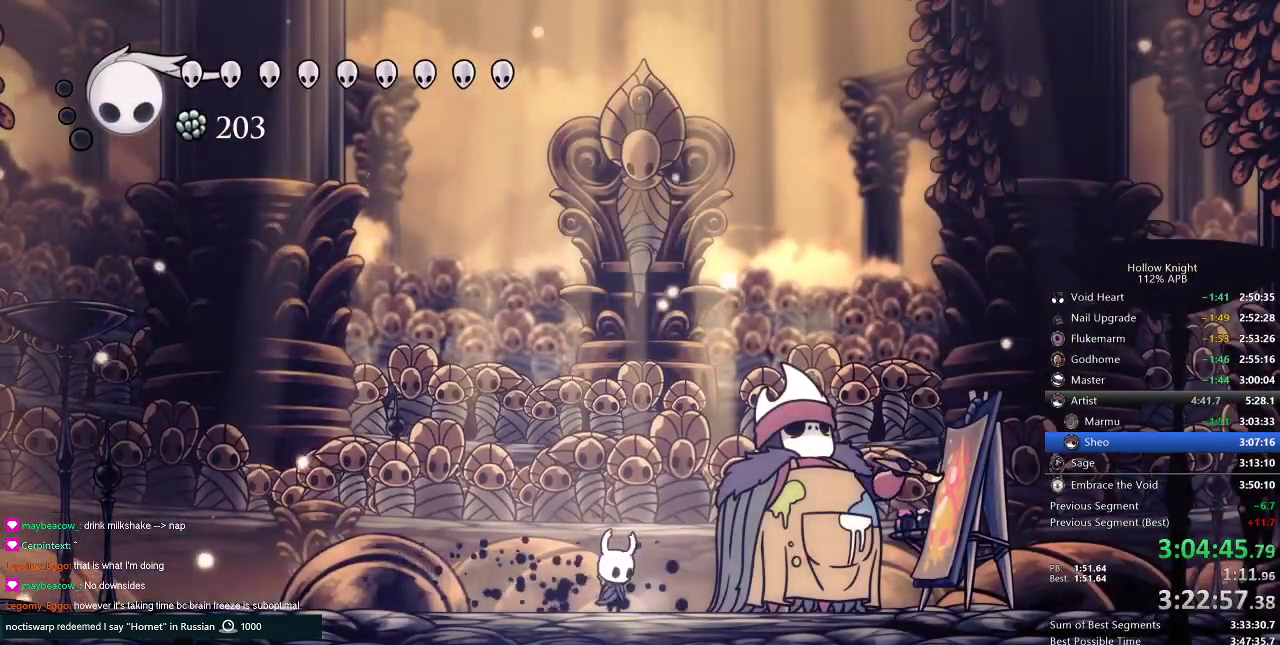
{"keys": [], "events": [[100, "right", "up"]]}
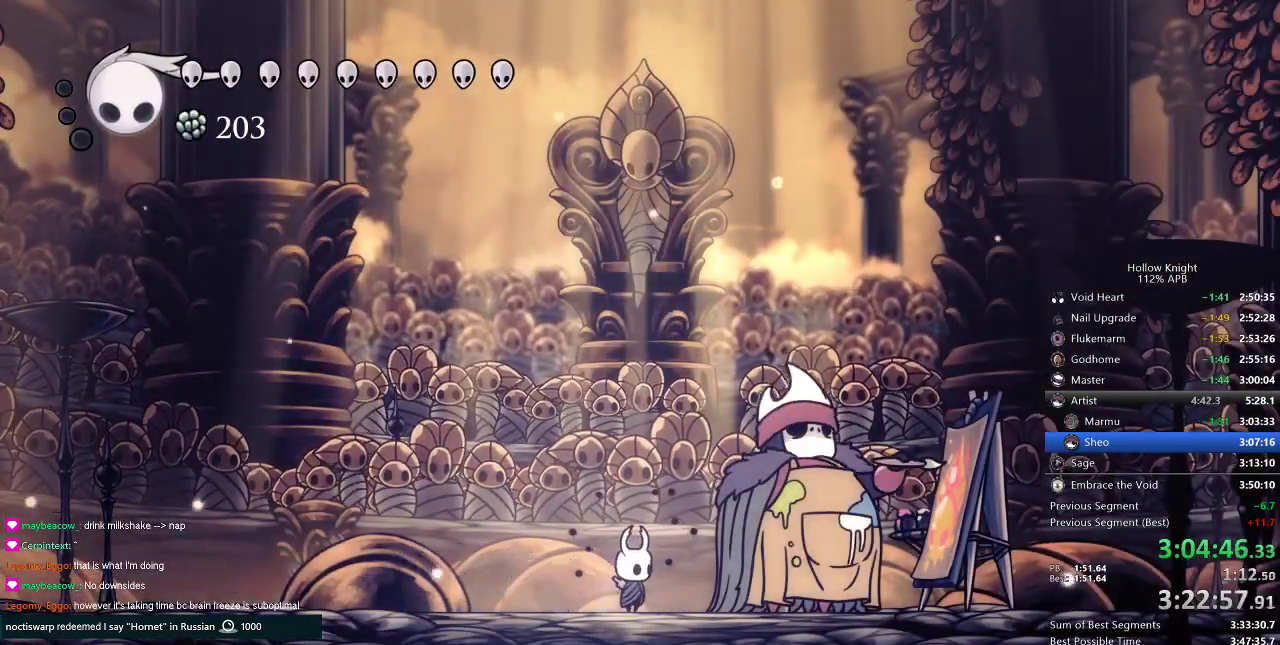
{"keys": [], "events": []}
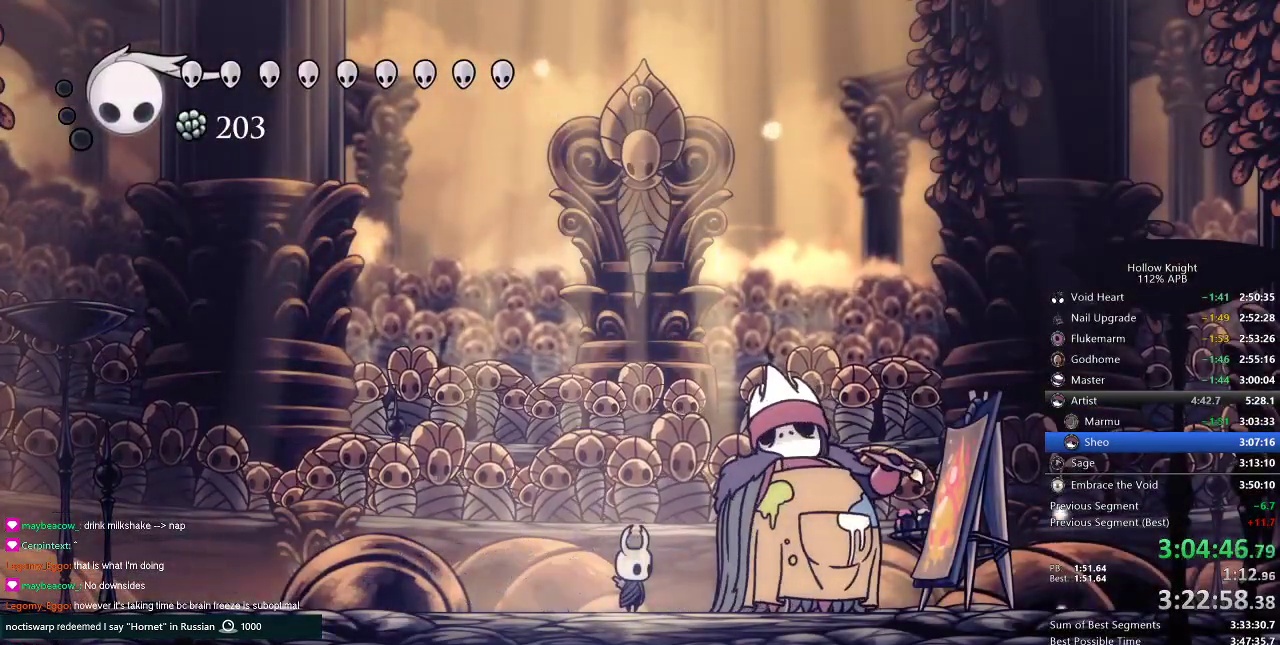
{"keys": [], "events": []}
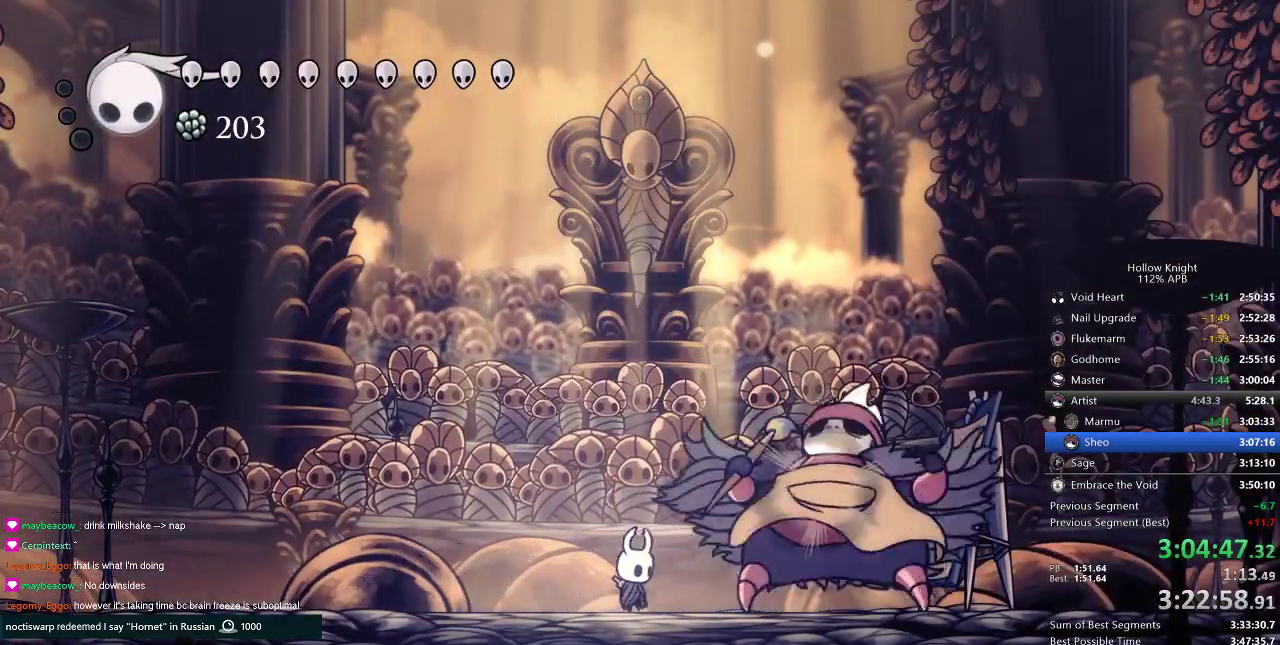
{"keys": [], "events": [[434, "spell", "down"], [468, "spell", "up"]]}
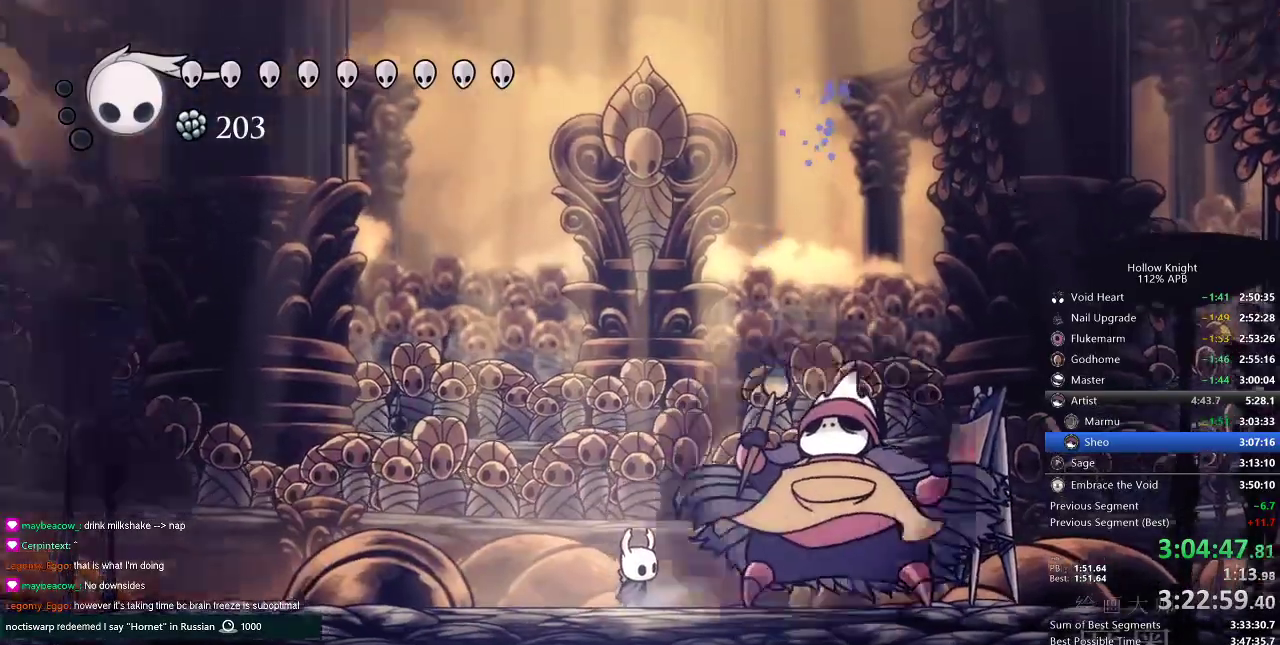
{"keys": [], "events": [[67, "spell", "down"], [133, "spell", "up"], [200, "spell", "down"], [267, "spell", "up"], [334, "spell", "down"], [400, "spell", "up"], [467, "spell", "down"], [500, "spell", "up"]]}
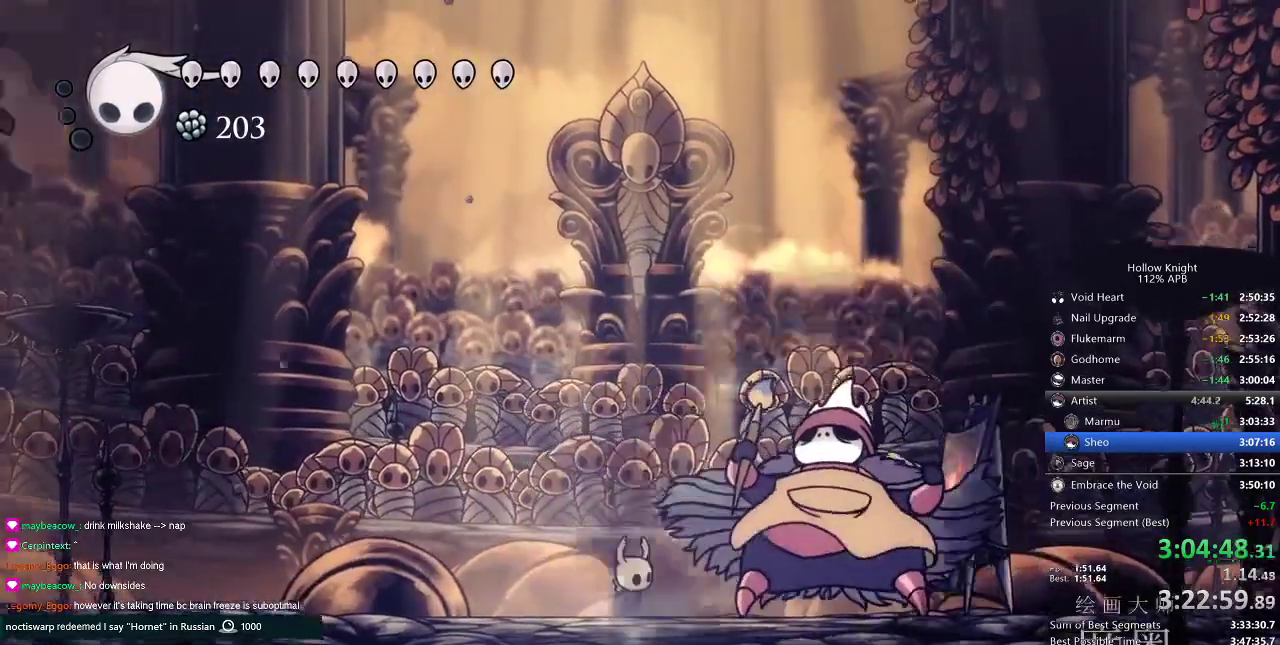
{"keys": ["spell"], "events": [[67, "spell", "down"], [134, "spell", "up"], [167, "spell", "down"], [234, "spell", "up"], [317, "spell", "down"], [367, "spell", "up"], [401, "spell", "down"], [451, "spell", "up"], [501, "spell", "down"]]}
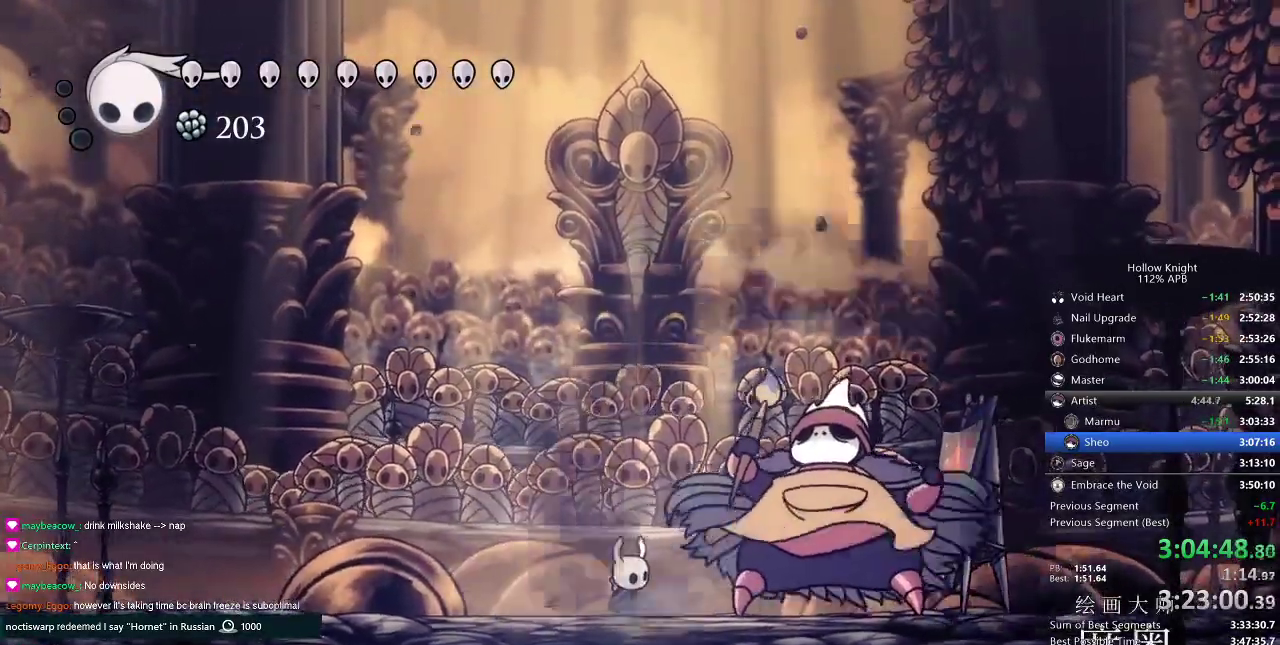
{"keys": ["spell"], "events": [[100, "spell", "up"], [133, "spell", "down"], [183, "spell", "up"], [233, "spell", "down"], [284, "spell", "up"], [384, "spell", "down"], [417, "spell", "up"], [484, "spell", "down"]]}
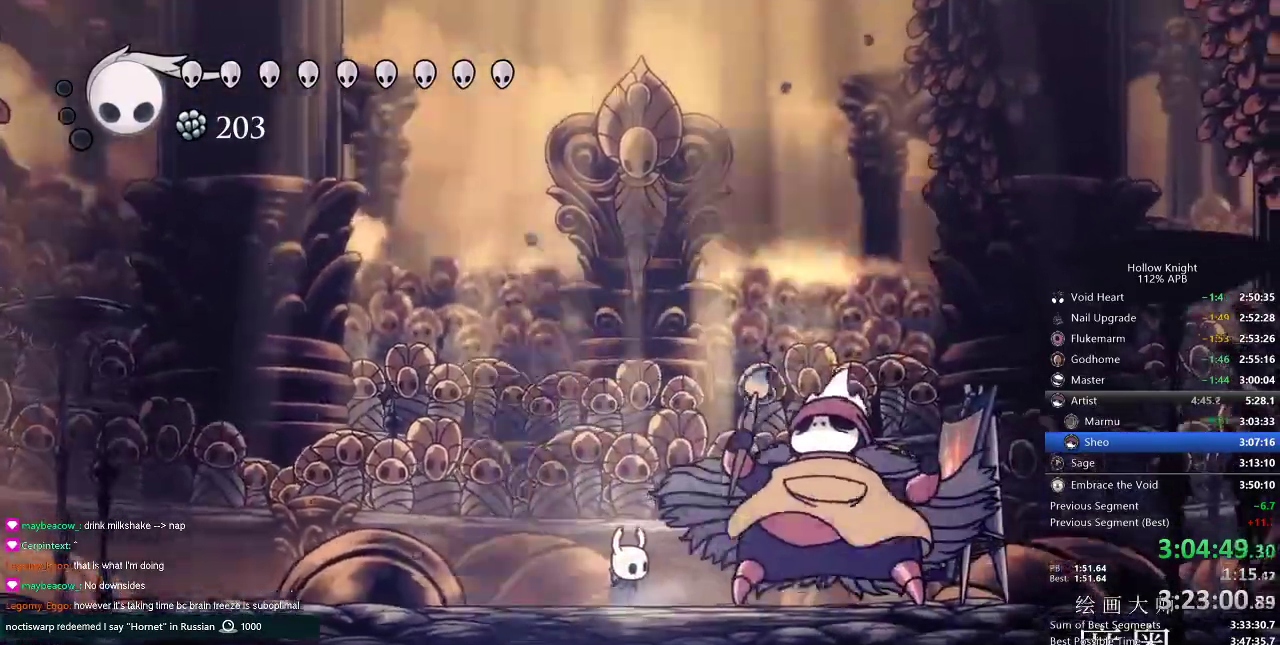
{"keys": [], "events": [[17, "spell", "up"], [67, "spell", "down"], [167, "spell", "up"], [201, "spell", "down"], [267, "spell", "up"], [301, "spell", "down"], [351, "spell", "up"], [451, "spell", "down"], [484, "spell", "up"]]}
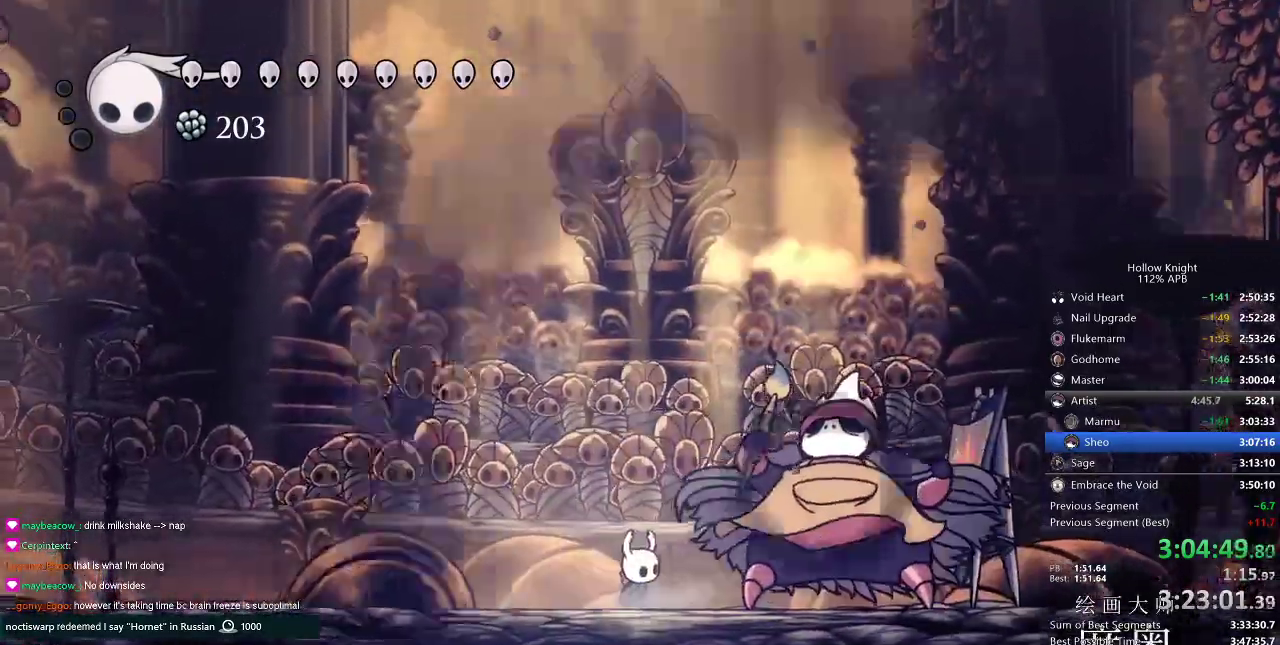
{"keys": [], "events": [[50, "spell", "down"], [100, "spell", "up"], [167, "spell", "down"], [233, "spell", "up"], [284, "spell", "down"], [334, "spell", "up"], [417, "spell", "down"], [467, "spell", "up"]]}